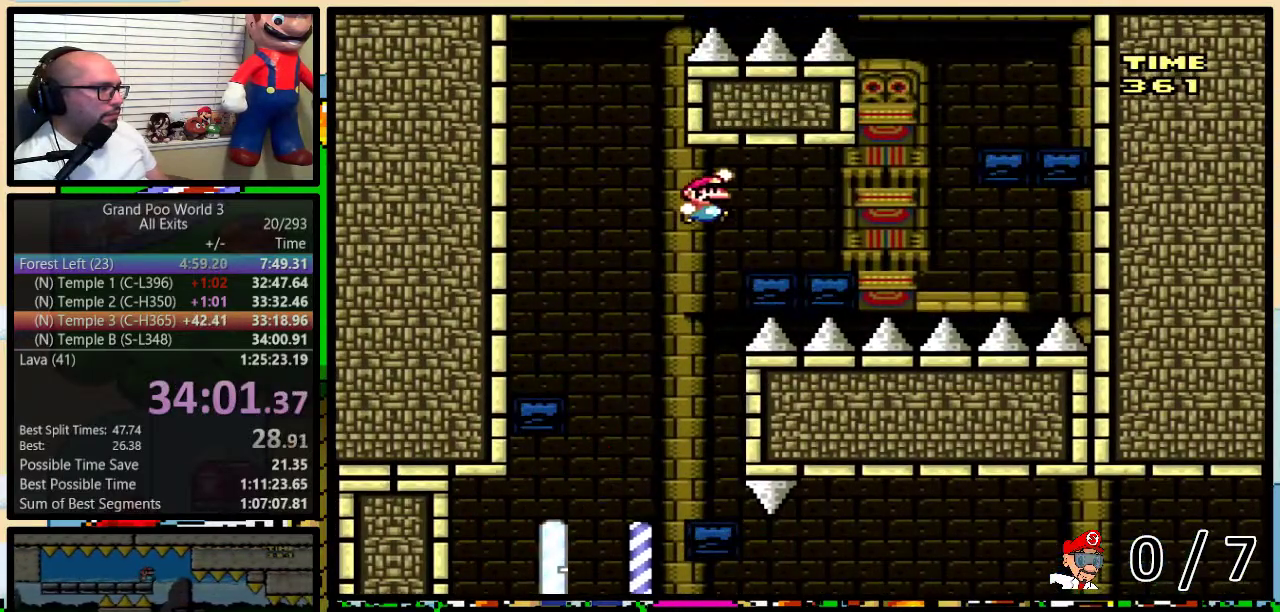
Gameplay with a controller (Nintendo layout); each line is a JSON object with the inputs held at the frame after it. "events" lists button and stick changes between this image and that frame as [ms after this image, input, new state], when the widget could be followed in between. Not read: L1 L3 R1 R3.
{"buttons": ["Y", "DPAD_RIGHT"], "events": [[150, "DPAD_RIGHT", "up"], [183, "B", "up"], [217, "DPAD_RIGHT", "down"], [333, "B", "down"], [333, "DPAD_UP", "down"], [450, "B", "up"], [483, "DPAD_UP", "up"]]}
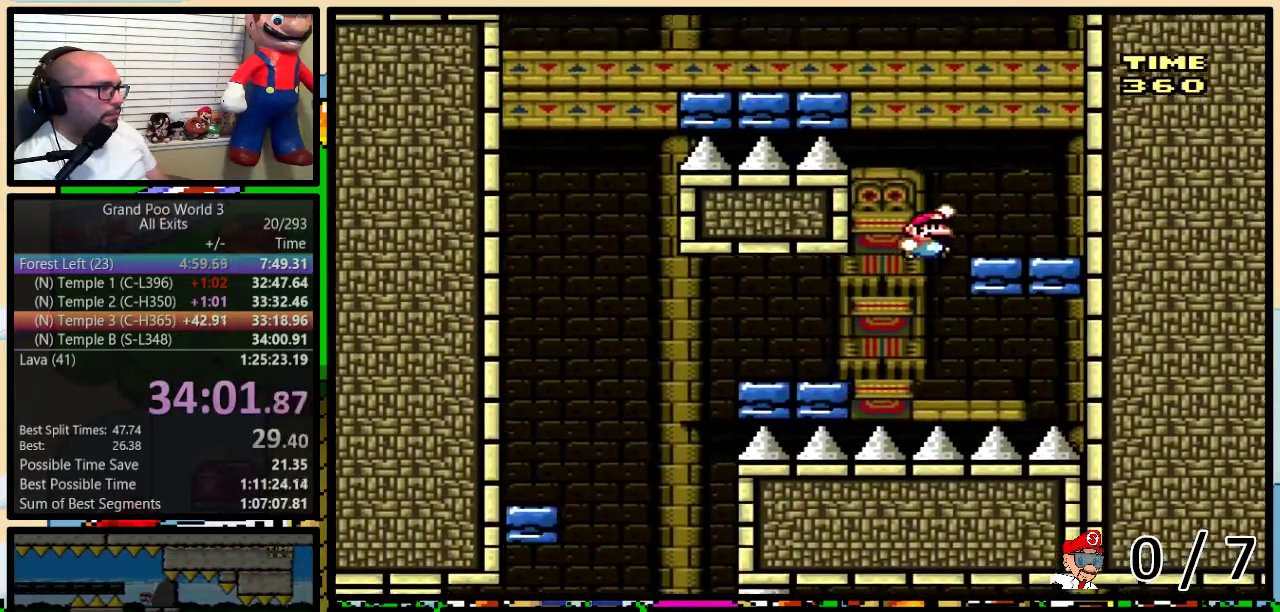
{"buttons": ["B", "Y", "DPAD_UP", "DPAD_LEFT"], "events": [[83, "DPAD_LEFT", "down"], [83, "DPAD_RIGHT", "up"], [150, "DPAD_UP", "down"], [333, "B", "down"]]}
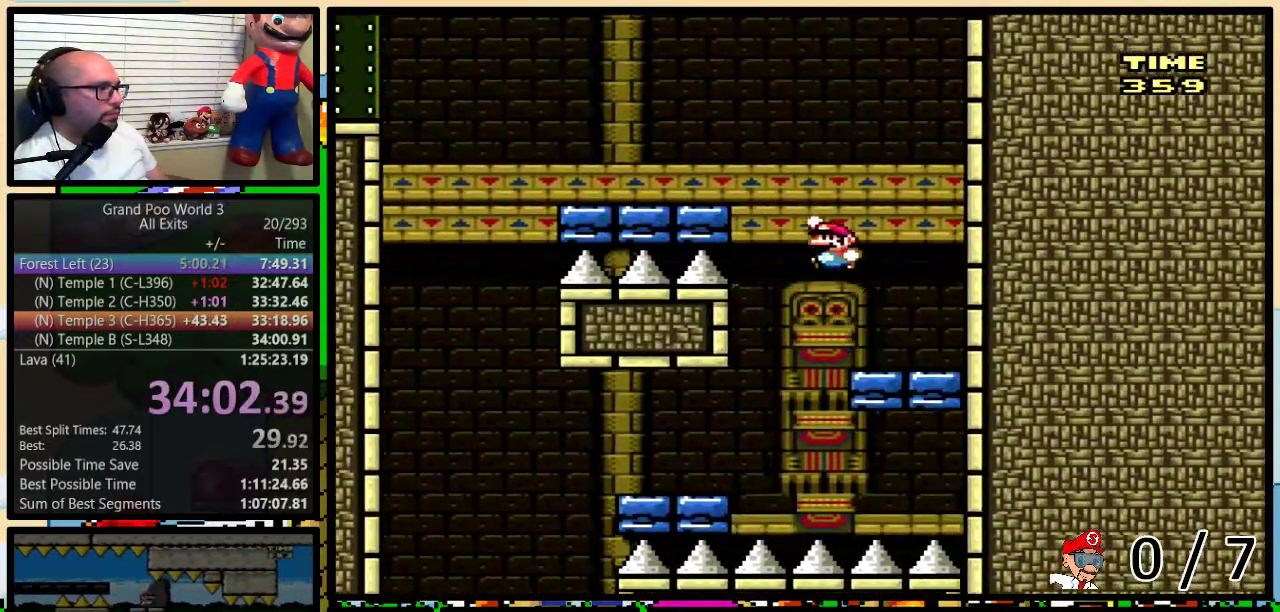
{"buttons": ["A", "X", "DPAD_UP", "DPAD_LEFT"], "events": [[100, "B", "up"], [100, "X", "down"], [100, "Y", "up"], [283, "A", "down"]]}
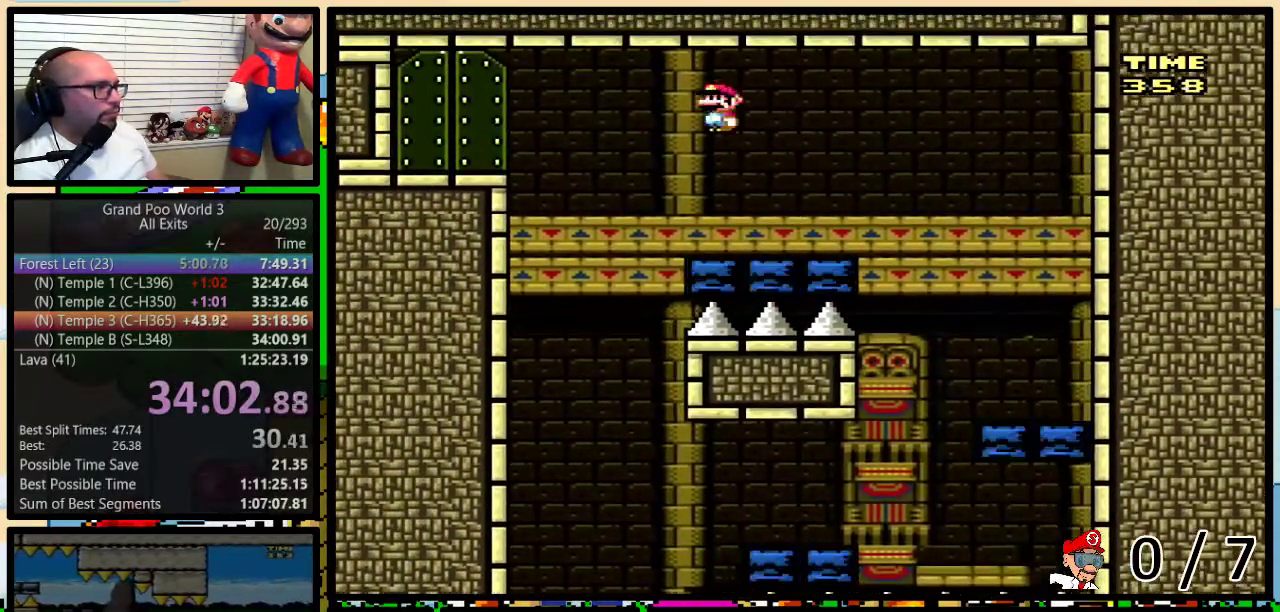
{"buttons": ["DPAD_UP"], "events": [[250, "DPAD_UP", "up"], [333, "DPAD_LEFT", "up"], [400, "A", "up"], [433, "X", "up"], [500, "DPAD_UP", "down"]]}
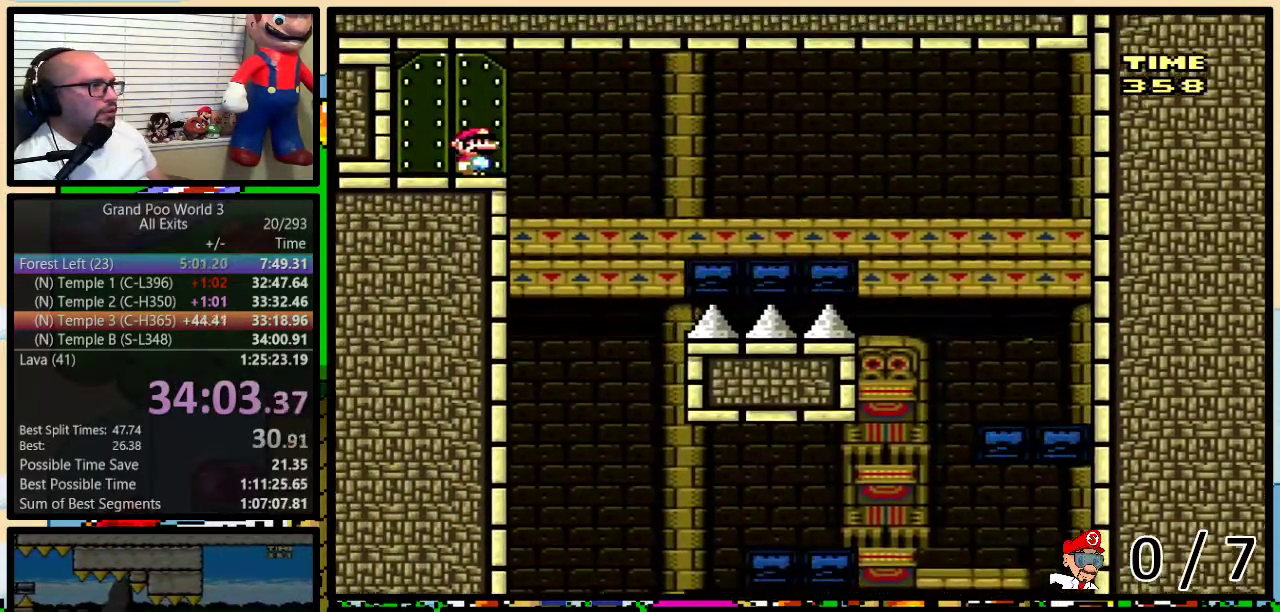
{"buttons": [], "events": [[50, "DPAD_UP", "up"], [117, "DPAD_UP", "down"], [250, "DPAD_UP", "up"]]}
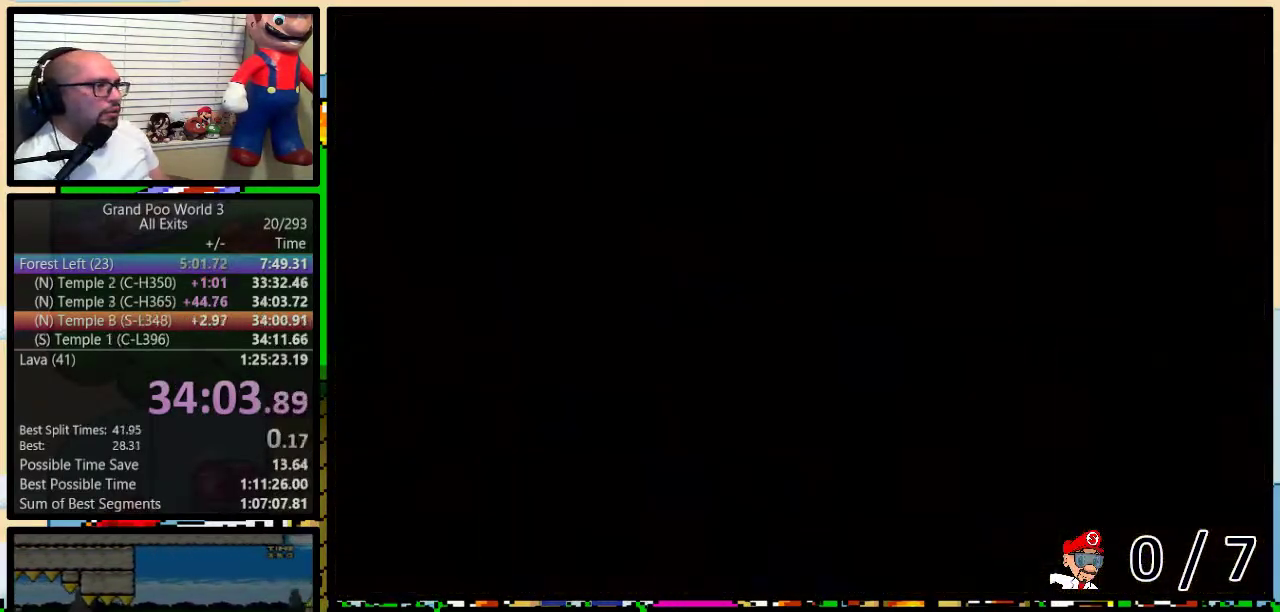
{"buttons": ["Y"], "events": [[483, "Y", "down"]]}
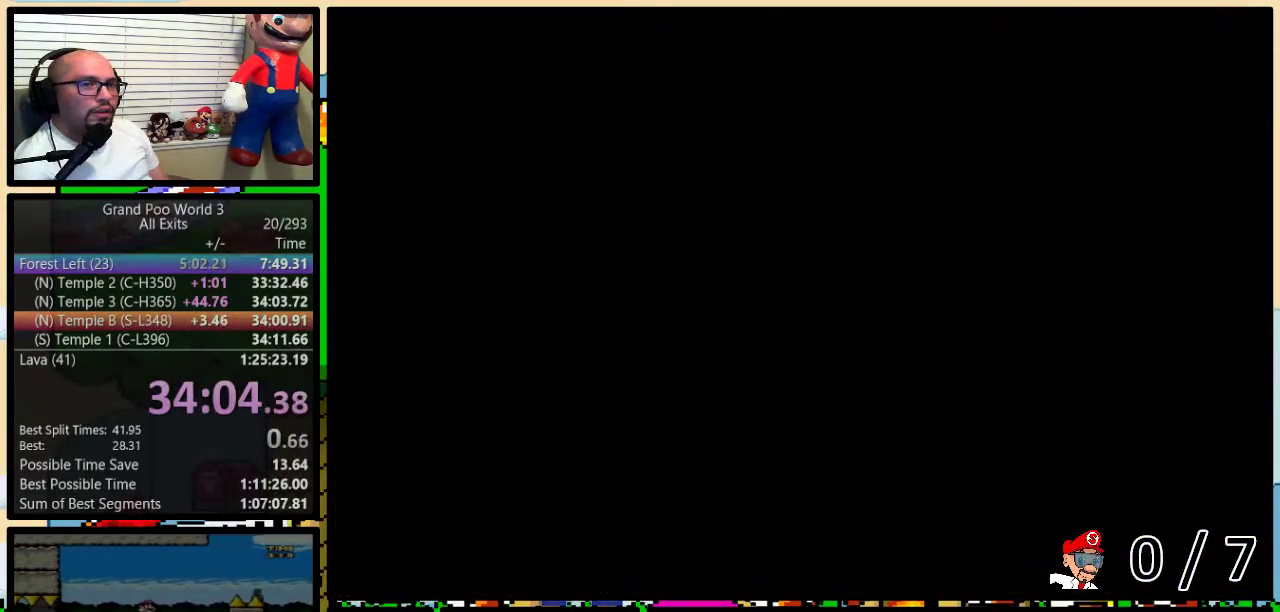
{"buttons": ["Y"], "events": []}
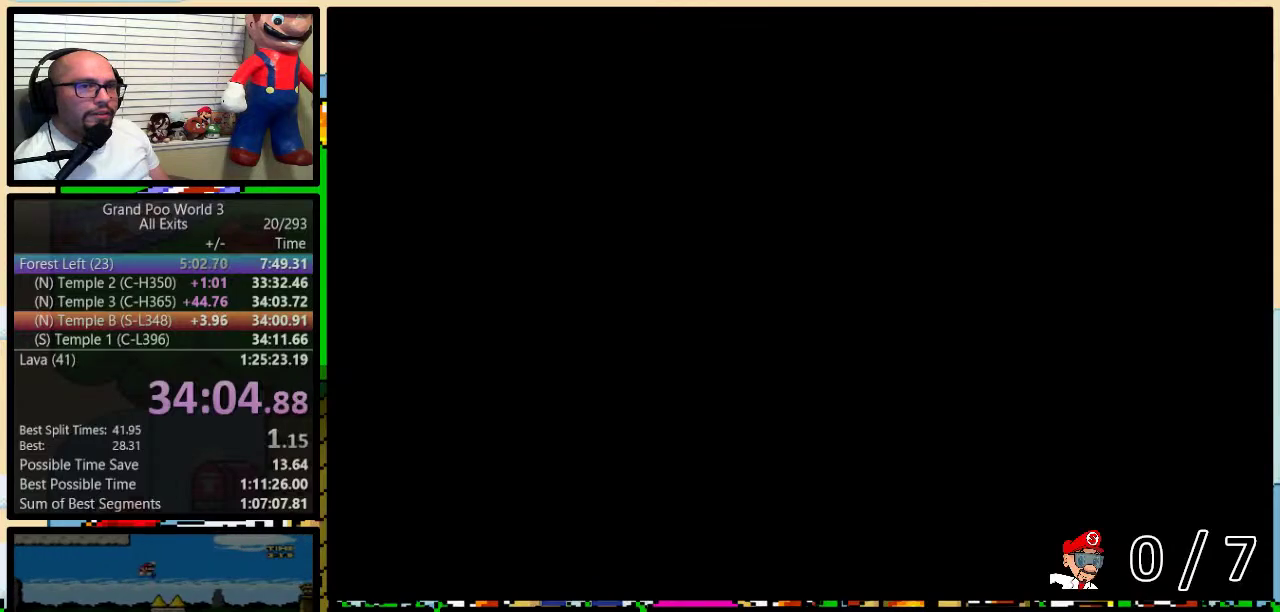
{"buttons": ["Y"], "events": []}
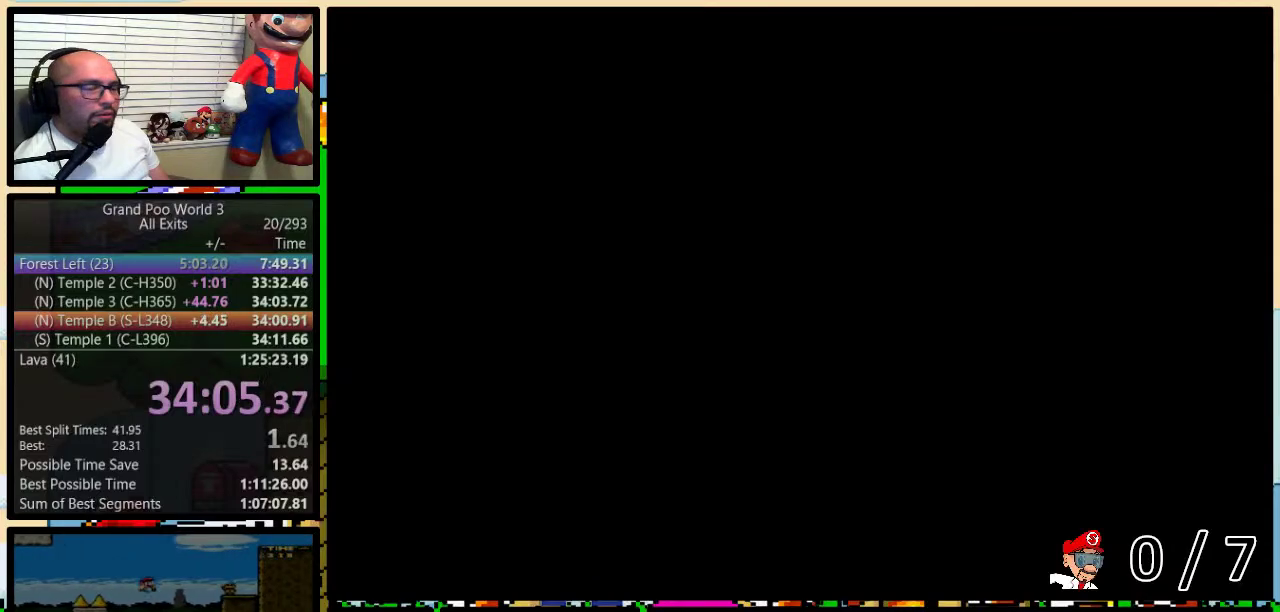
{"buttons": ["Y"], "events": []}
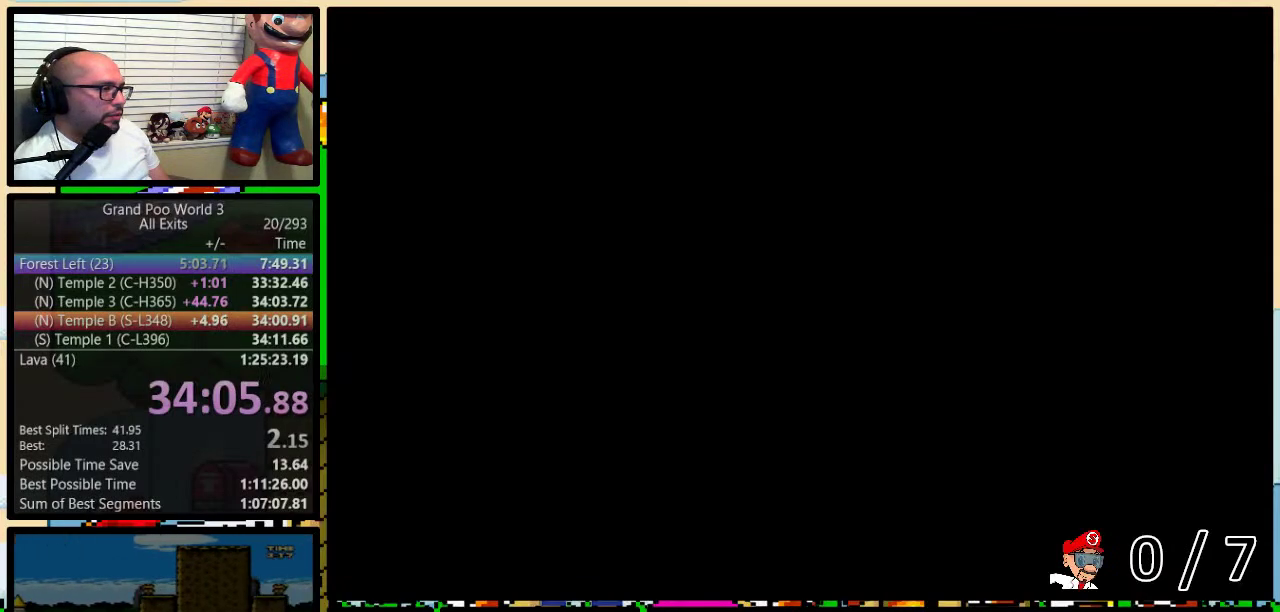
{"buttons": ["Y"], "events": []}
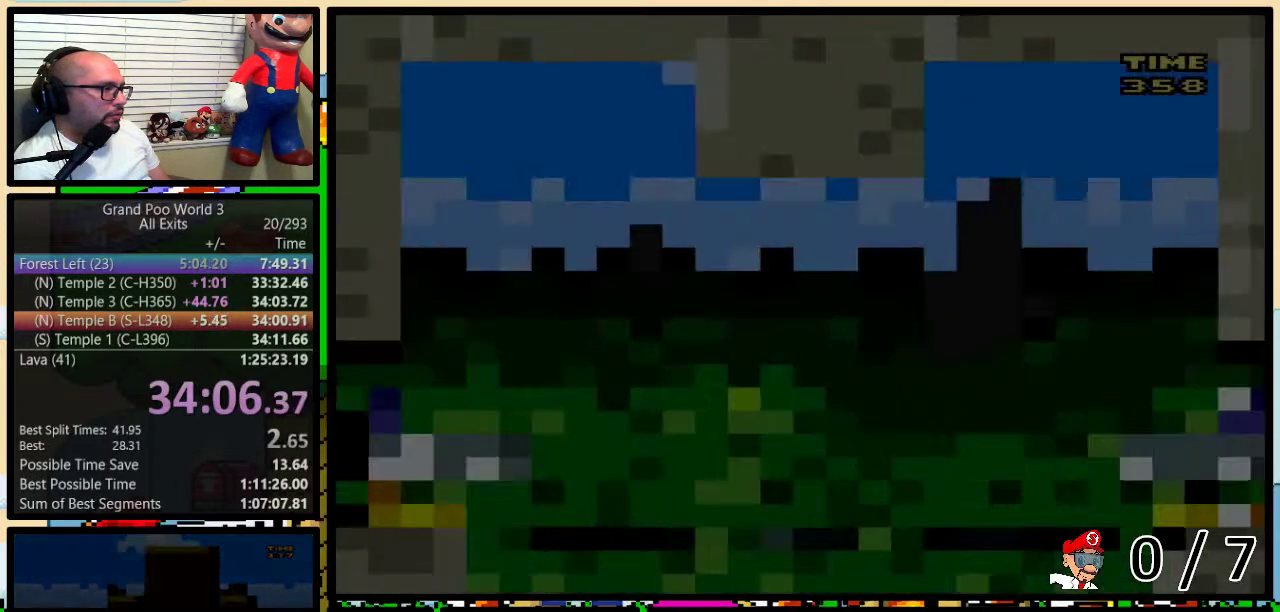
{"buttons": ["Y"], "events": []}
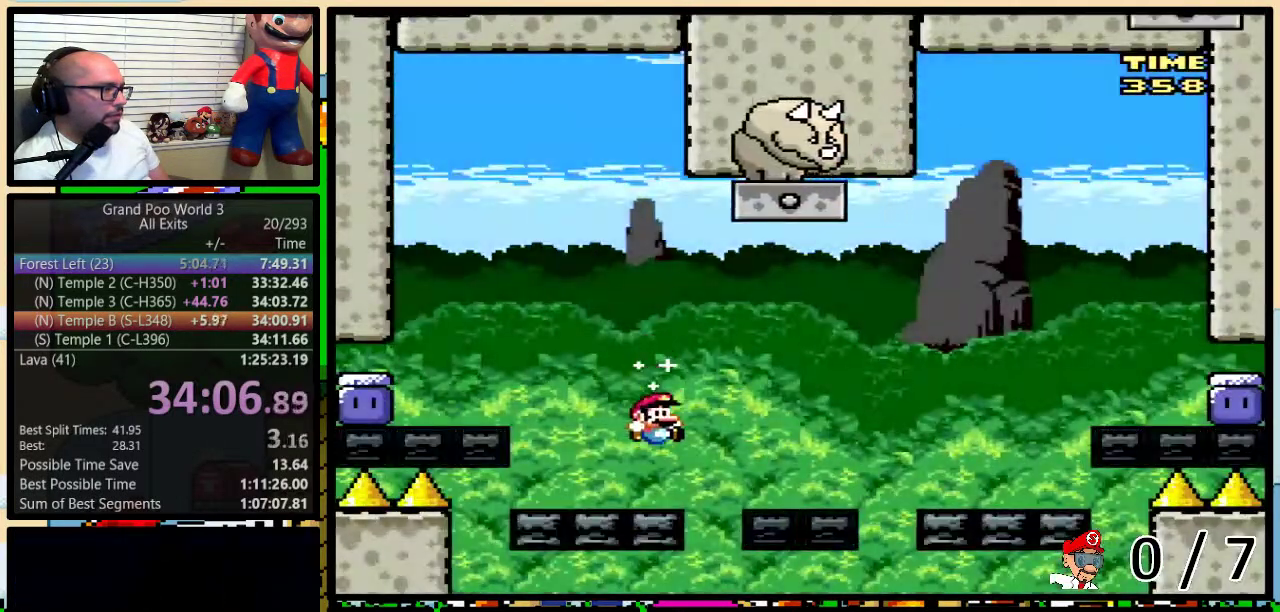
{"buttons": ["Y", "DPAD_UP", "DPAD_RIGHT"], "events": [[17, "DPAD_RIGHT", "down"], [50, "DPAD_UP", "down"], [183, "B", "down"], [267, "B", "up"], [400, "B", "down"], [500, "B", "up"]]}
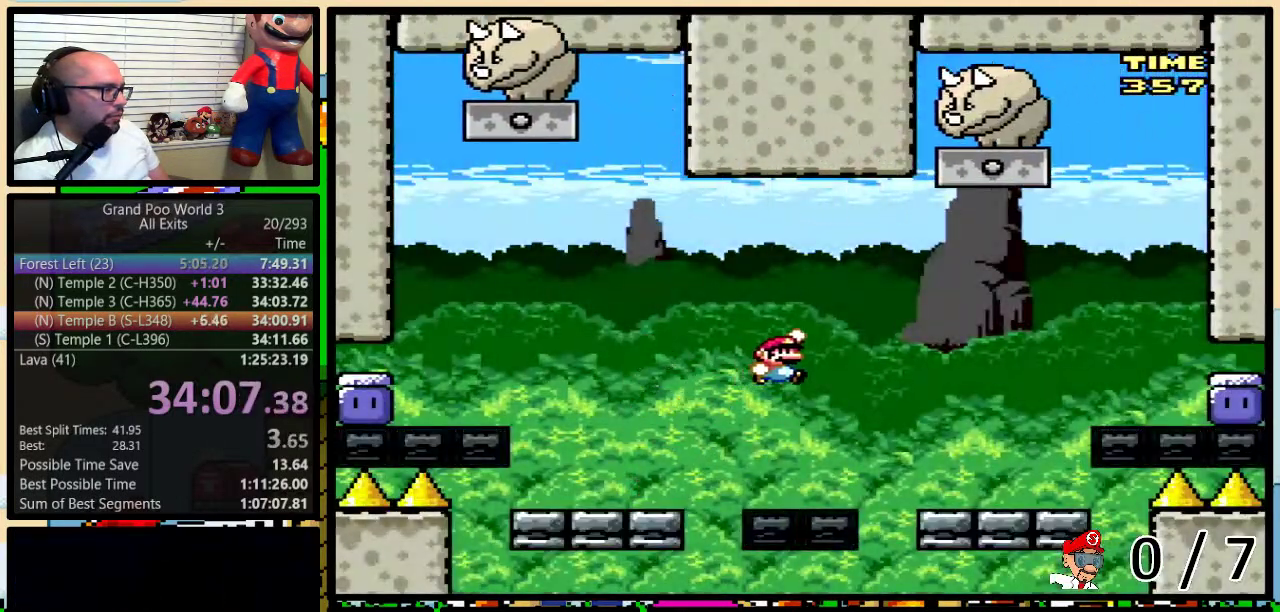
{"buttons": ["Y"], "events": [[267, "DPAD_RIGHT", "up"], [300, "DPAD_UP", "up"], [333, "B", "down"], [433, "B", "up"]]}
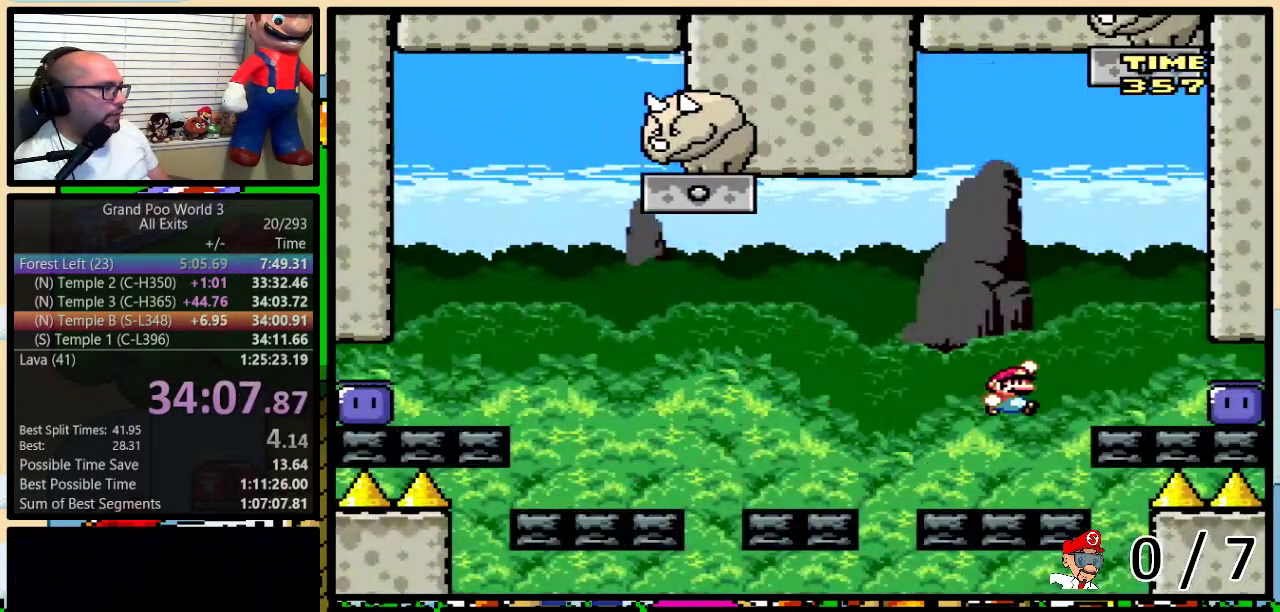
{"buttons": ["Y", "DPAD_UP"], "events": [[17, "B", "down"], [150, "B", "up"], [333, "Y", "up"], [467, "DPAD_UP", "down"], [500, "Y", "down"]]}
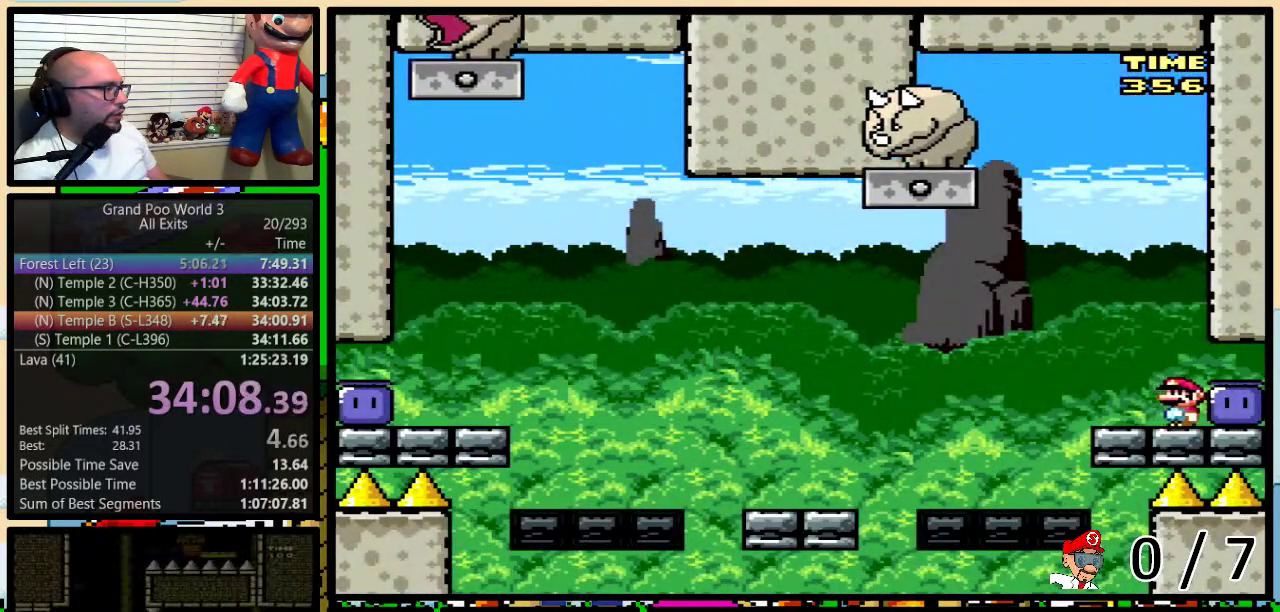
{"buttons": ["Y", "DPAD_LEFT"], "events": [[50, "Y", "up"], [250, "Y", "down"], [300, "DPAD_LEFT", "down"], [367, "B", "down"], [367, "DPAD_UP", "up"], [467, "B", "up"]]}
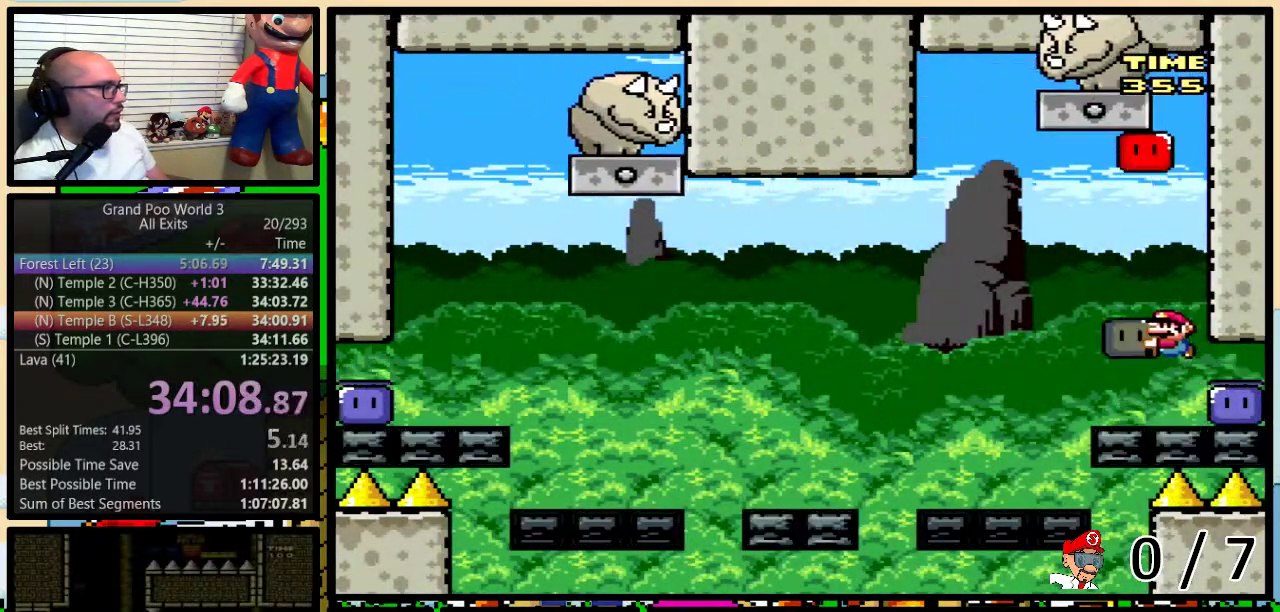
{"buttons": ["DPAD_UP", "DPAD_RIGHT"], "events": [[83, "B", "down"], [333, "DPAD_LEFT", "up"], [333, "DPAD_UP", "down"], [367, "DPAD_RIGHT", "down"], [467, "B", "up"], [500, "Y", "up"]]}
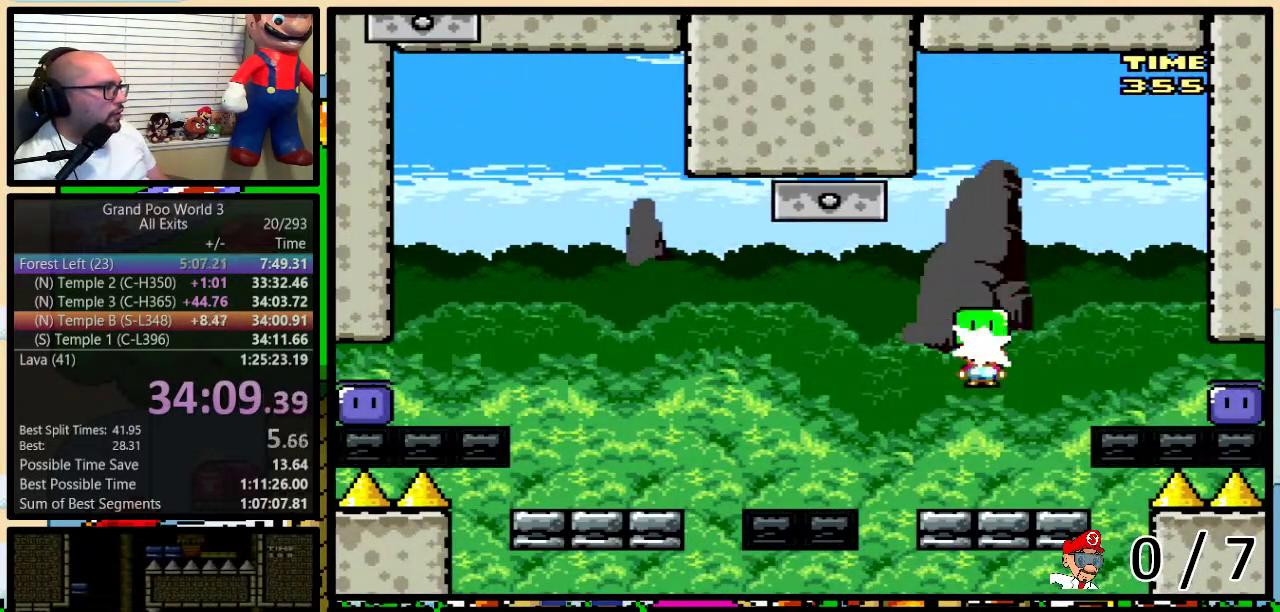
{"buttons": ["B", "Y"], "events": [[50, "Y", "down"], [267, "B", "down"], [300, "DPAD_RIGHT", "up"], [333, "DPAD_UP", "up"], [400, "B", "up"], [467, "B", "down"]]}
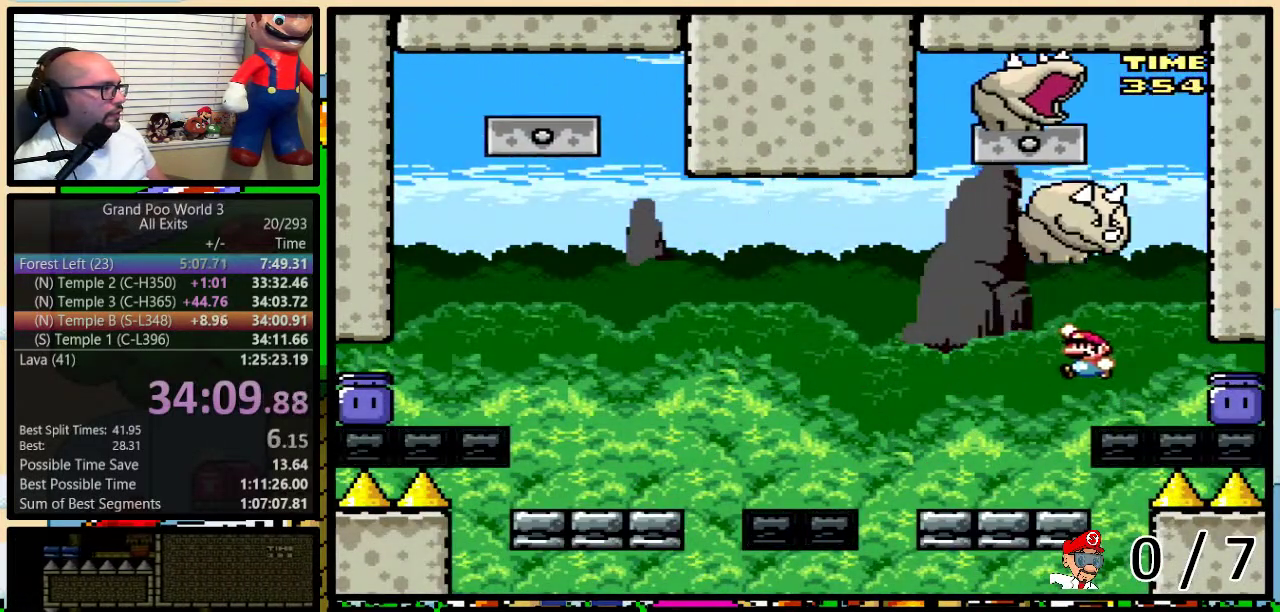
{"buttons": ["DPAD_UP"], "events": [[50, "B", "up"], [300, "Y", "up"], [333, "DPAD_UP", "down"], [417, "Y", "down"], [467, "Y", "up"]]}
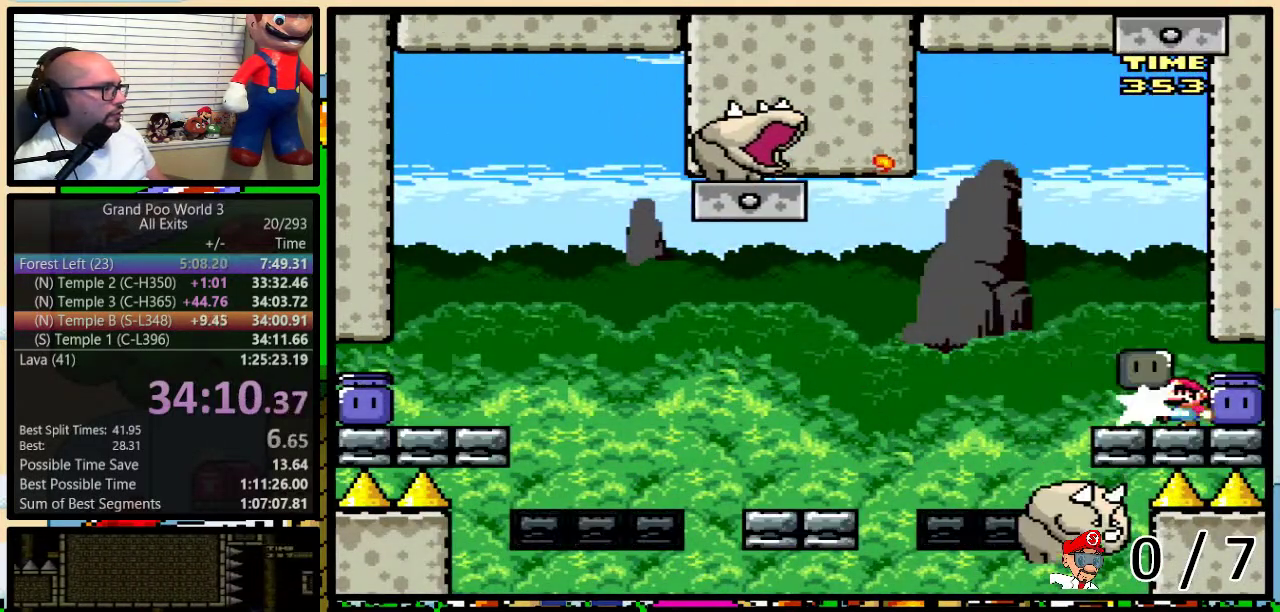
{"buttons": ["Y", "DPAD_LEFT"], "events": [[17, "Y", "down"], [250, "DPAD_UP", "up"], [350, "B", "down"], [383, "DPAD_LEFT", "down"], [483, "B", "up"]]}
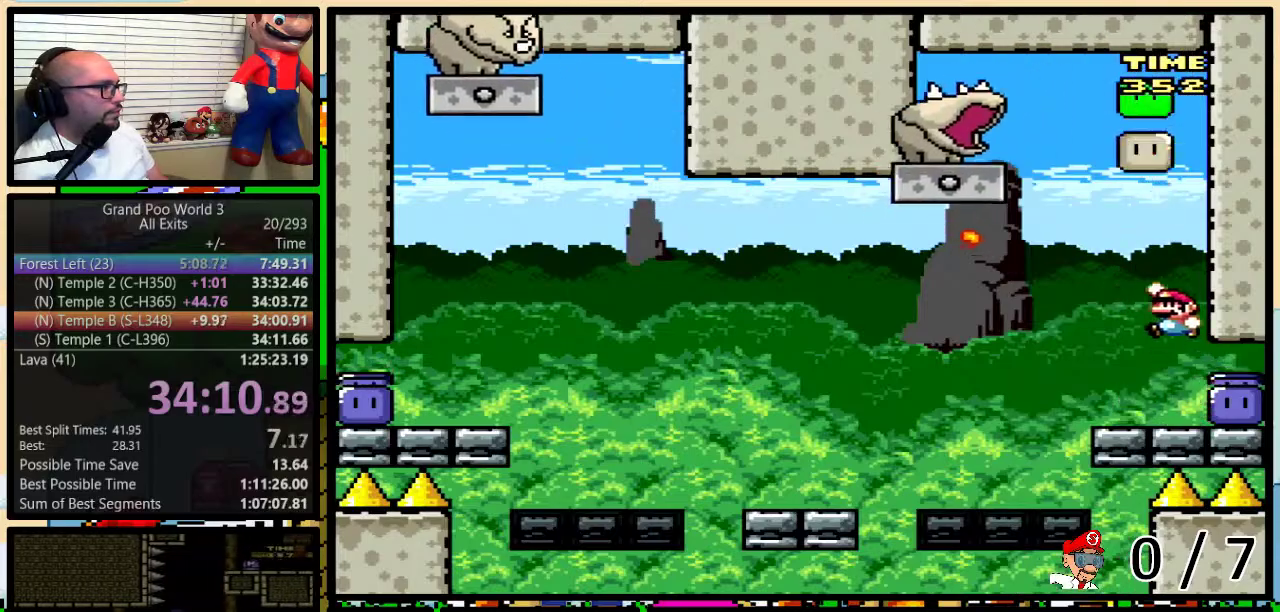
{"buttons": ["B", "Y", "DPAD_UP", "DPAD_RIGHT"], "events": [[183, "B", "down"], [400, "DPAD_LEFT", "up"], [400, "DPAD_RIGHT", "down"], [450, "DPAD_UP", "down"]]}
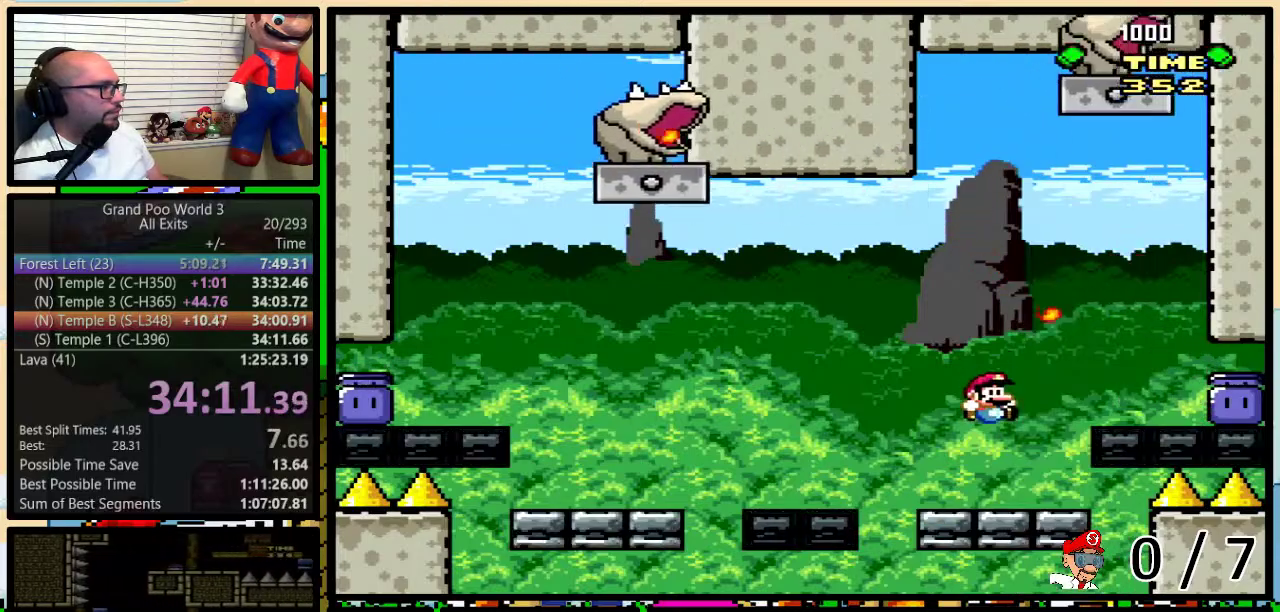
{"buttons": ["B", "Y", "DPAD_UP", "DPAD_RIGHT"], "events": [[50, "DPAD_RIGHT", "up"], [50, "DPAD_UP", "up"], [150, "B", "up"], [367, "DPAD_RIGHT", "down"], [400, "B", "down"], [400, "DPAD_UP", "down"]]}
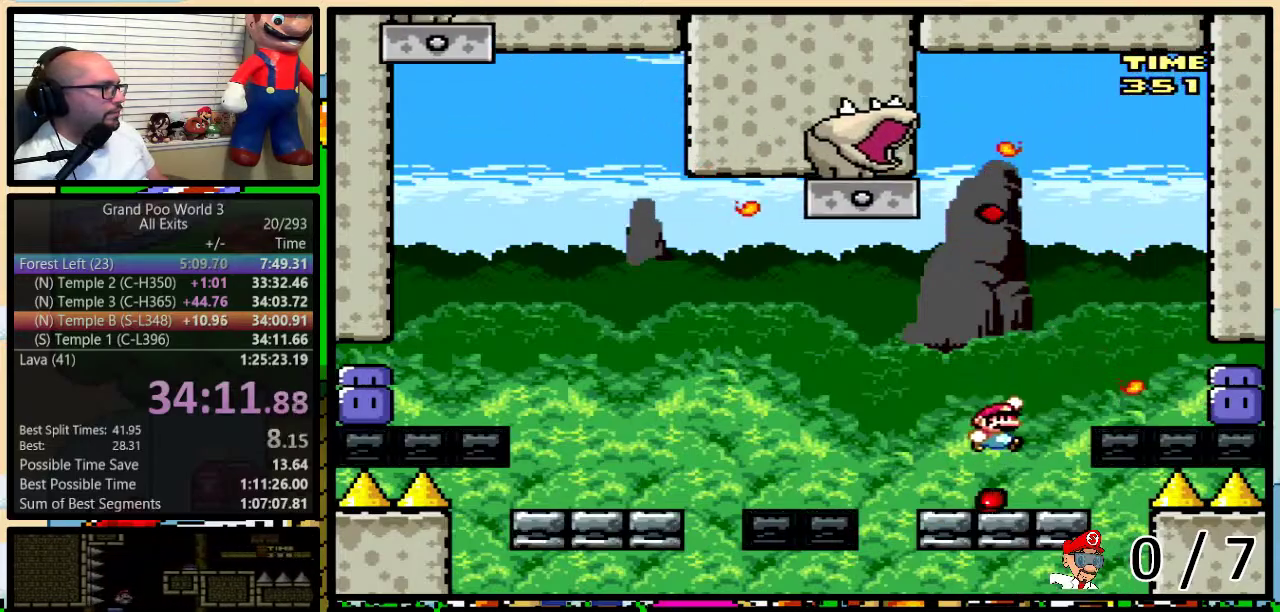
{"buttons": [], "events": [[217, "B", "up"], [300, "DPAD_UP", "up"], [333, "DPAD_RIGHT", "up"], [433, "Y", "up"]]}
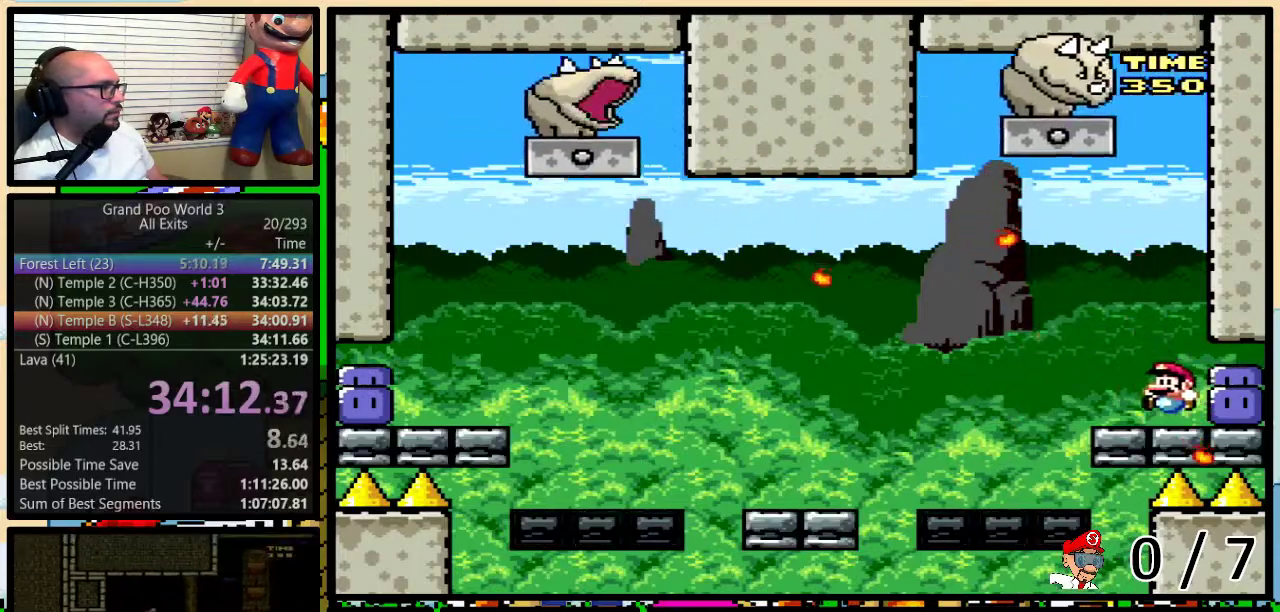
{"buttons": ["B", "Y", "DPAD_LEFT"], "events": [[17, "DPAD_UP", "down"], [283, "Y", "down"], [400, "B", "down"], [400, "DPAD_LEFT", "down"], [400, "DPAD_UP", "up"]]}
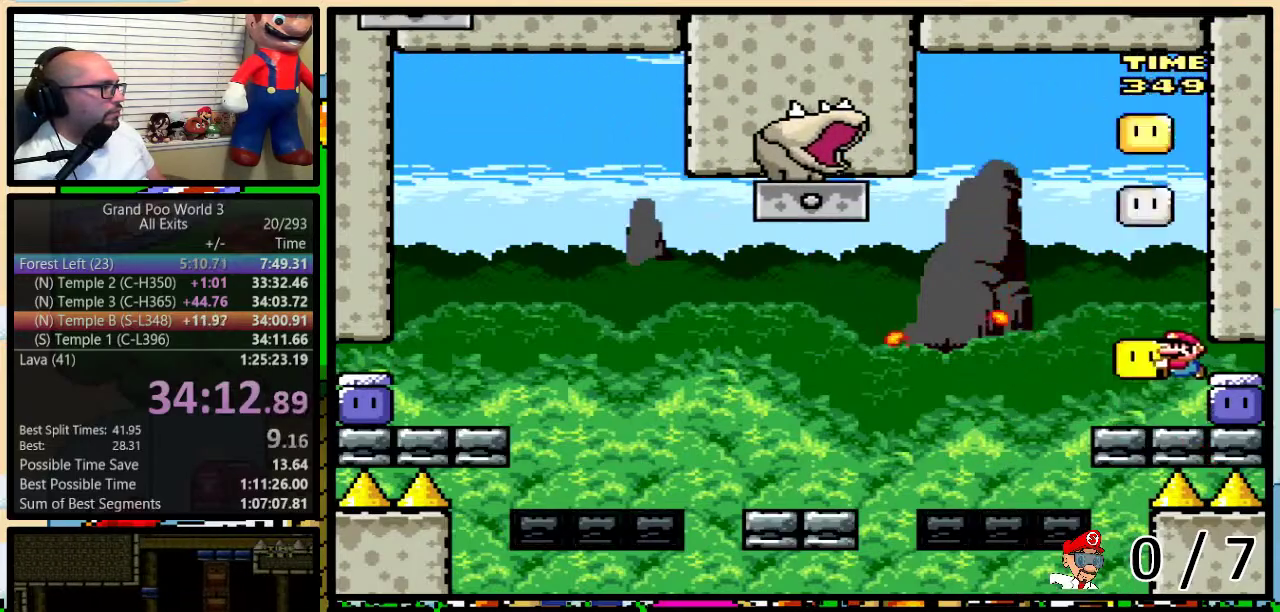
{"buttons": ["B", "Y", "DPAD_LEFT"], "events": []}
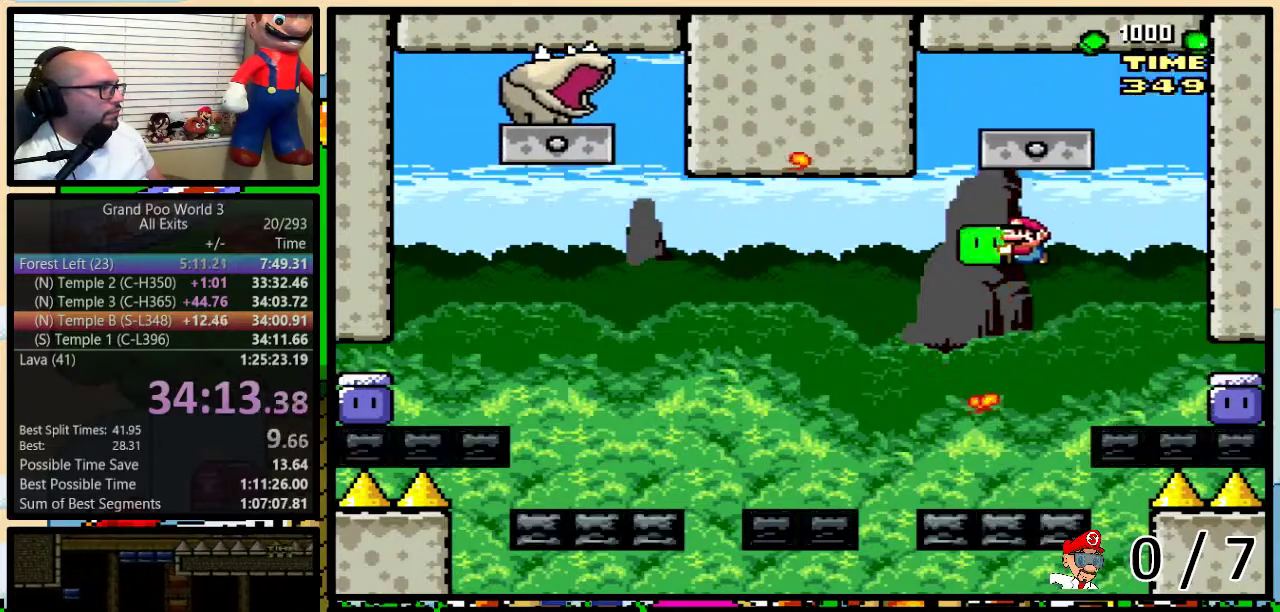
{"buttons": ["B", "Y", "DPAD_RIGHT"], "events": [[367, "DPAD_LEFT", "up"], [400, "DPAD_RIGHT", "down"]]}
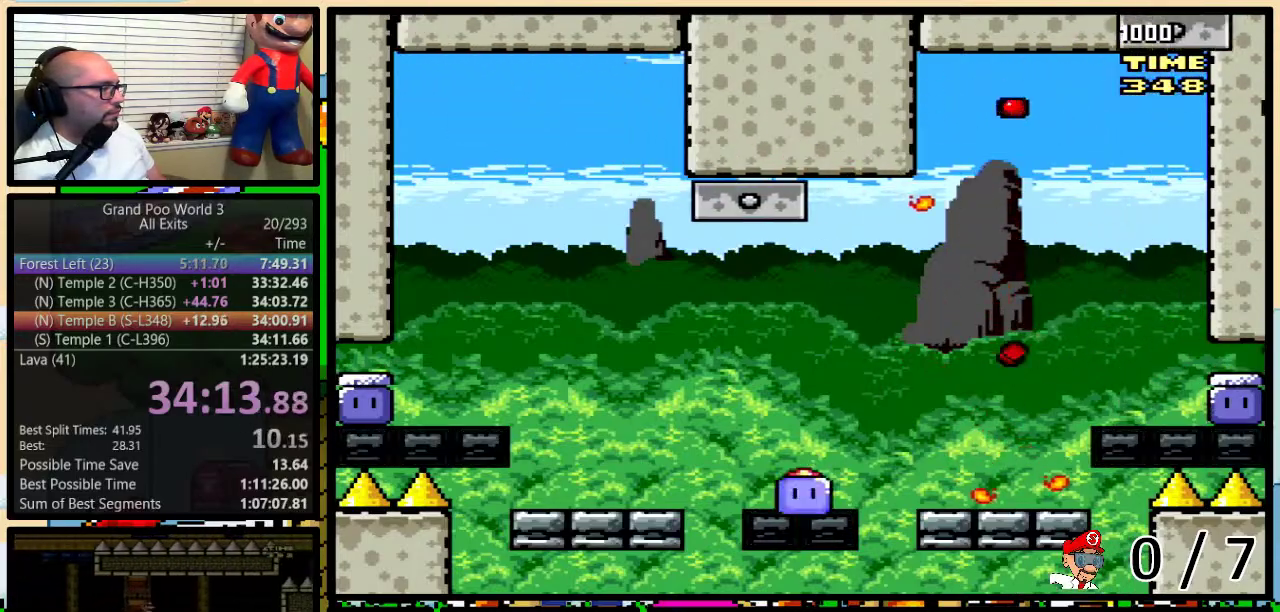
{"buttons": ["Y"], "events": [[17, "B", "up"], [17, "DPAD_RIGHT", "up"], [83, "Y", "up"], [383, "Y", "down"]]}
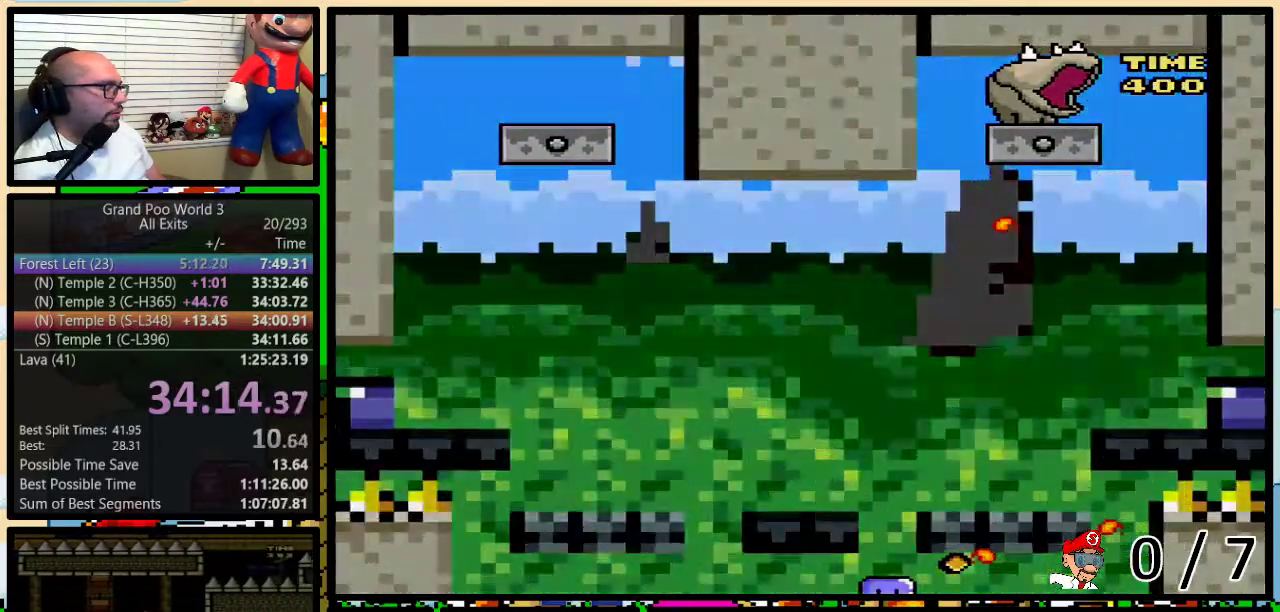
{"buttons": ["Y"], "events": []}
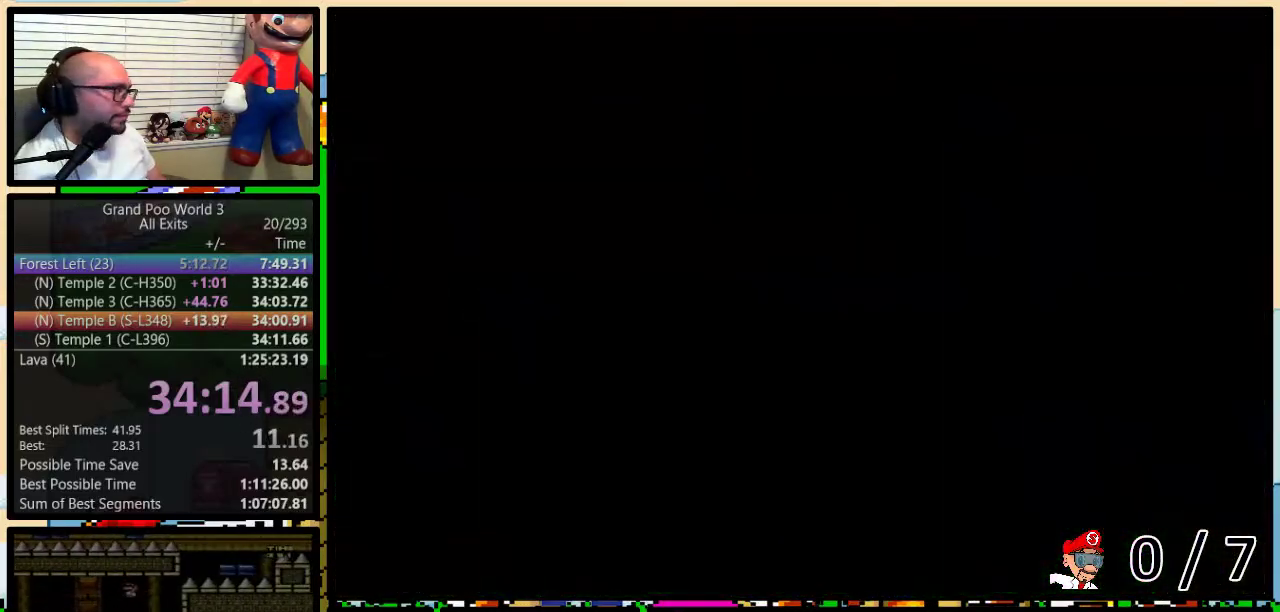
{"buttons": ["Y"], "events": []}
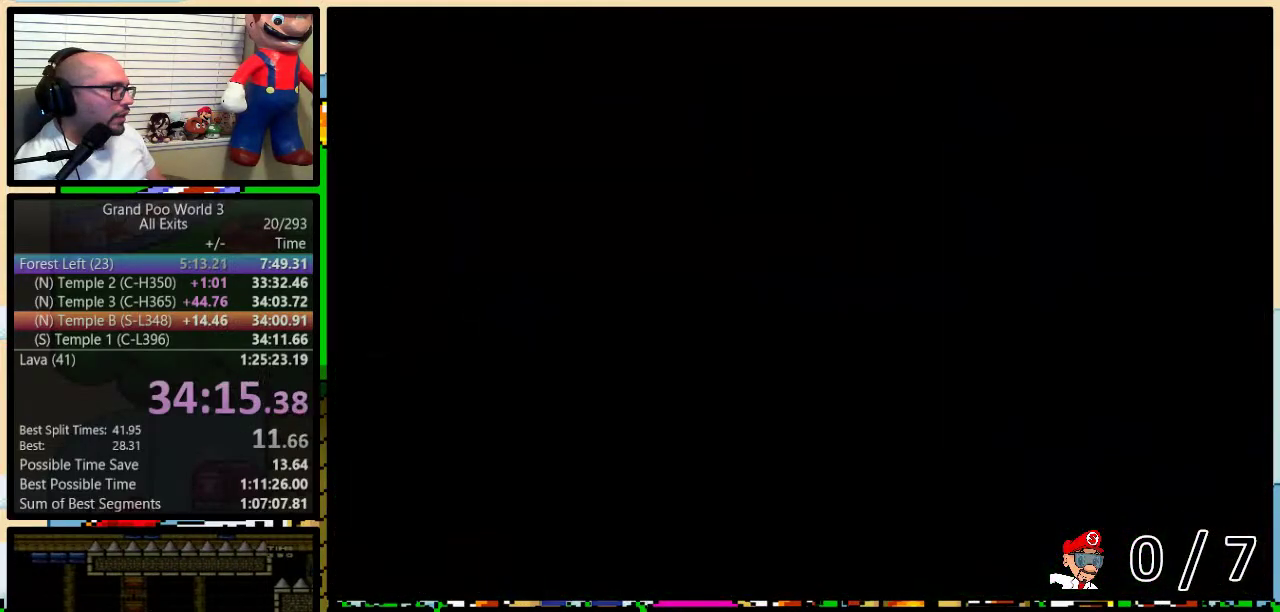
{"buttons": ["Y"], "events": []}
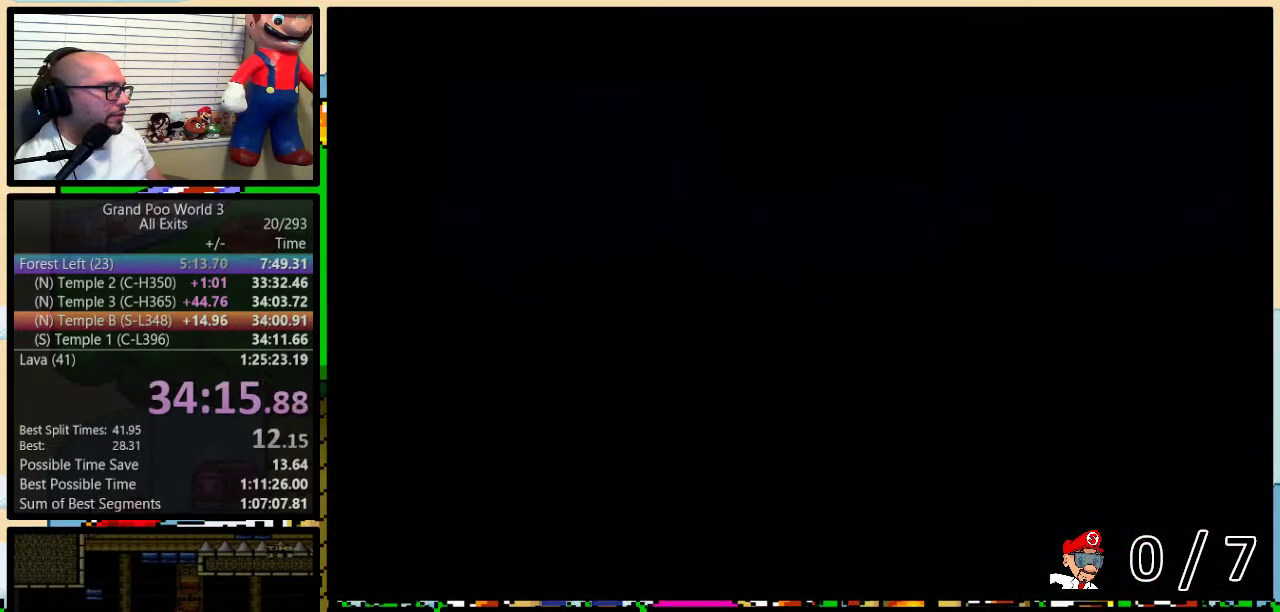
{"buttons": ["Y"], "events": []}